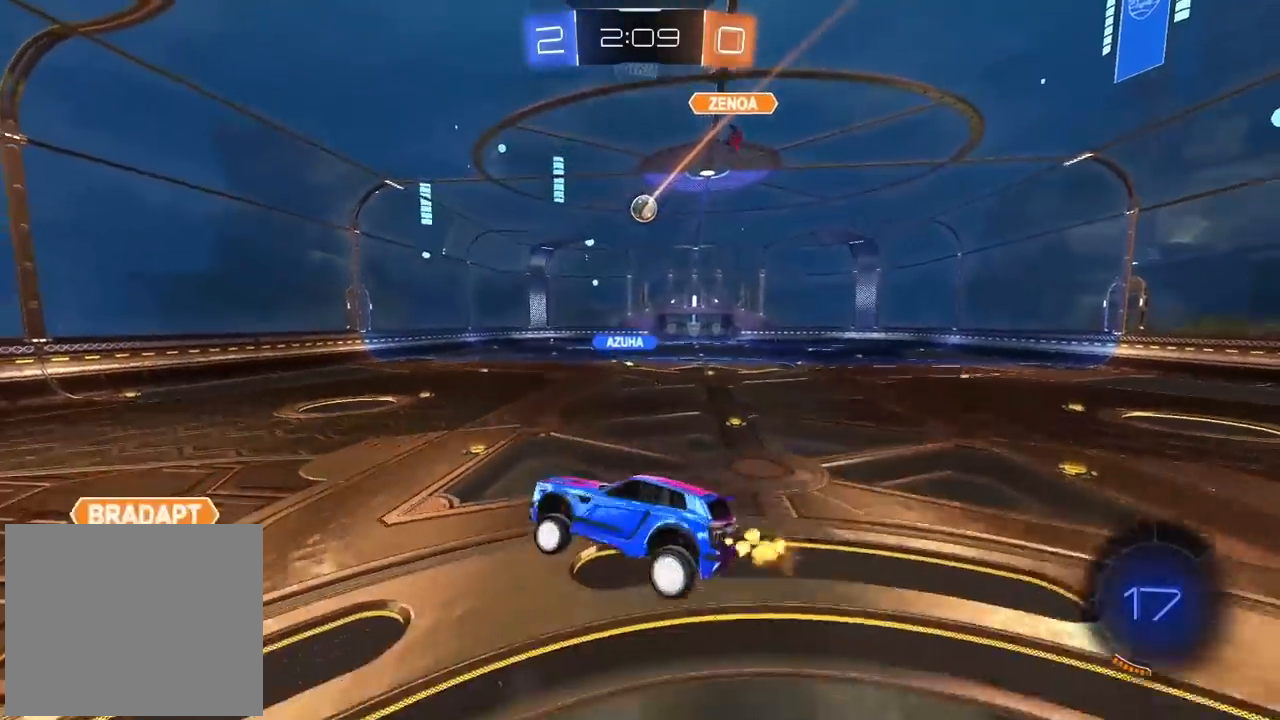
Gameplay with a controller (PlayStation layout); each line is a JSON object with the inputs held at the frame after it (dt_ms = milliseconds from this image to that frame). "events" lists button and stick changes between this image and that frame as [ms after this image, input, new state], when the widget could be followed in between. Not read: L2 R2.
{"dt_ms": 500, "buttons": [], "left_stick": "center", "right_stick": "center", "events": [[333, "left_stick", "right"], [483, "left_stick", "center"]]}
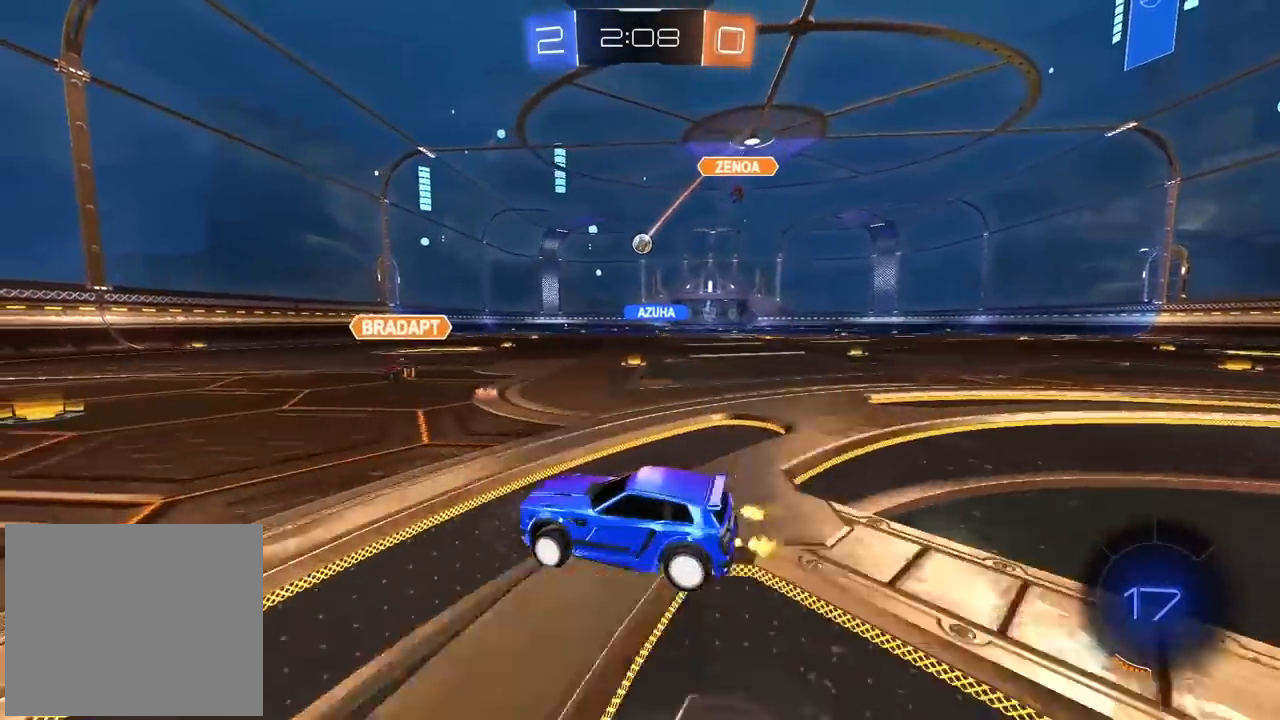
{"dt_ms": 500, "buttons": ["CIRCLE"], "left_stick": "center", "right_stick": "center", "events": [[67, "TRIANGLE", "down"], [167, "TRIANGLE", "up"], [333, "TRIANGLE", "down"], [433, "TRIANGLE", "up"], [483, "CIRCLE", "down"]]}
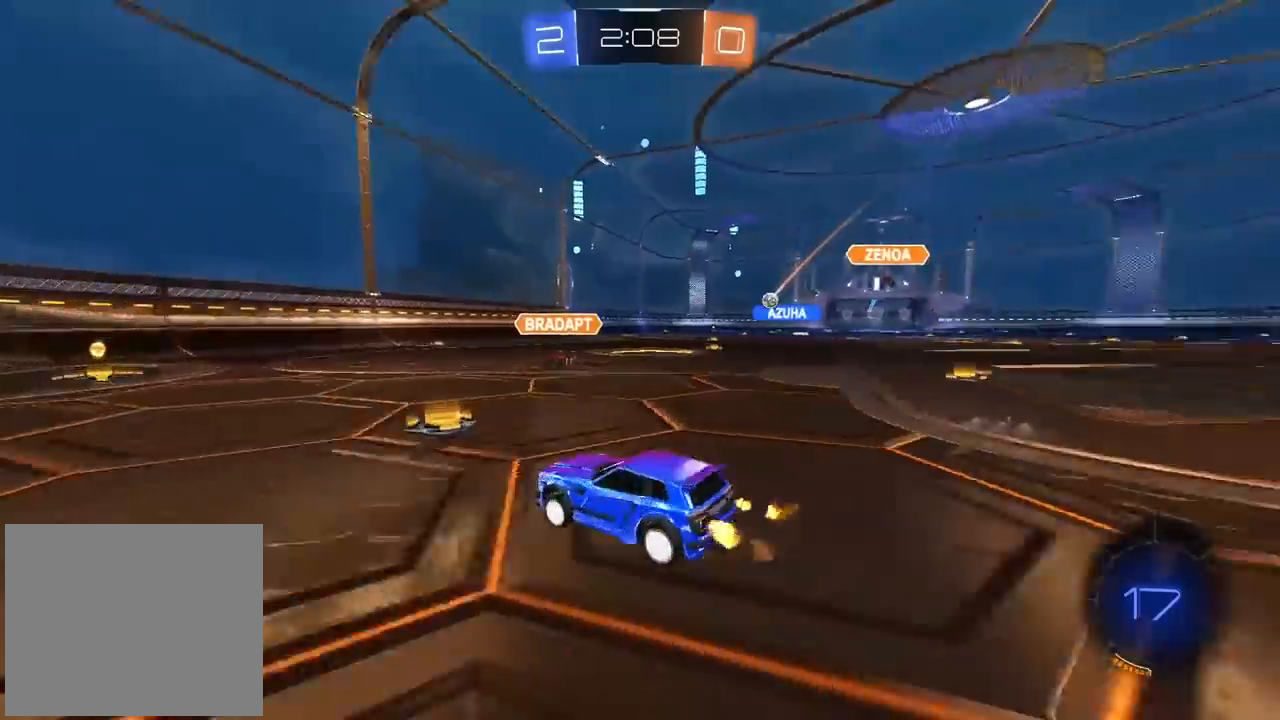
{"dt_ms": 500, "buttons": ["CIRCLE"], "left_stick": "center", "right_stick": "center", "events": [[67, "left_stick", "left"], [133, "left_stick", "center"]]}
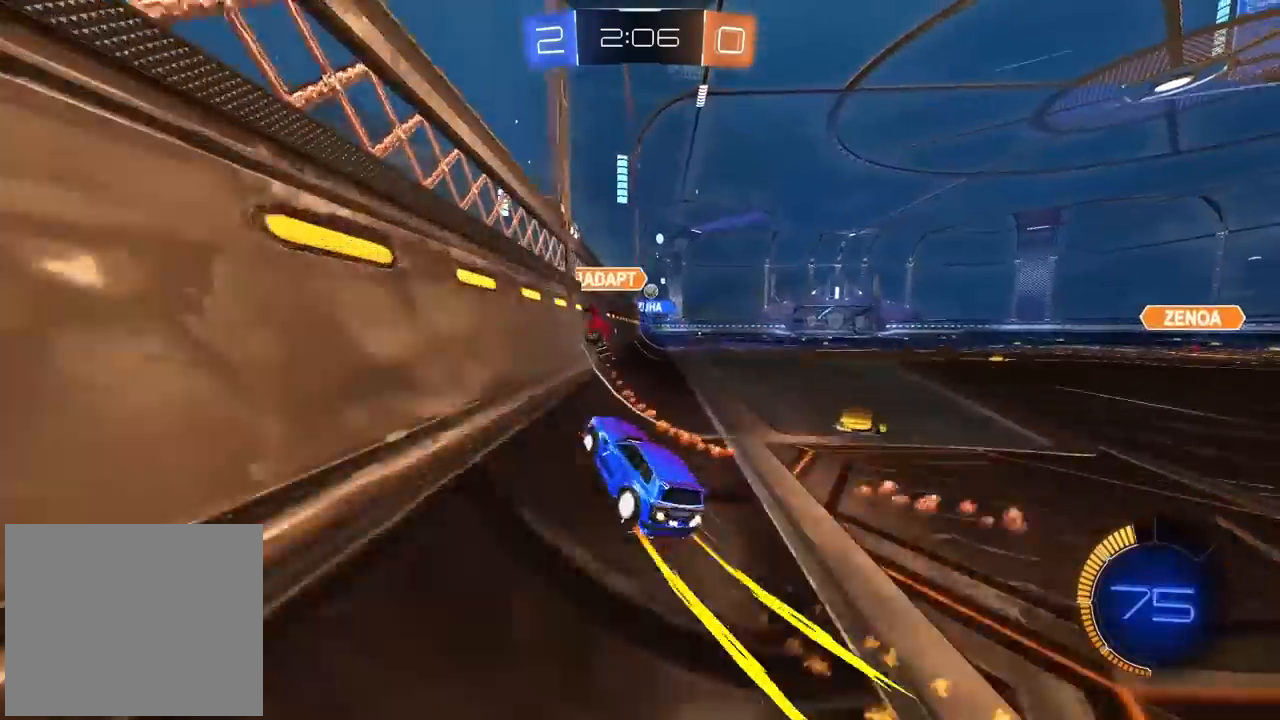
{"dt_ms": 500, "buttons": [], "left_stick": "right", "right_stick": "center", "events": [[467, "CIRCLE", "up"], [483, "left_stick", "right"]]}
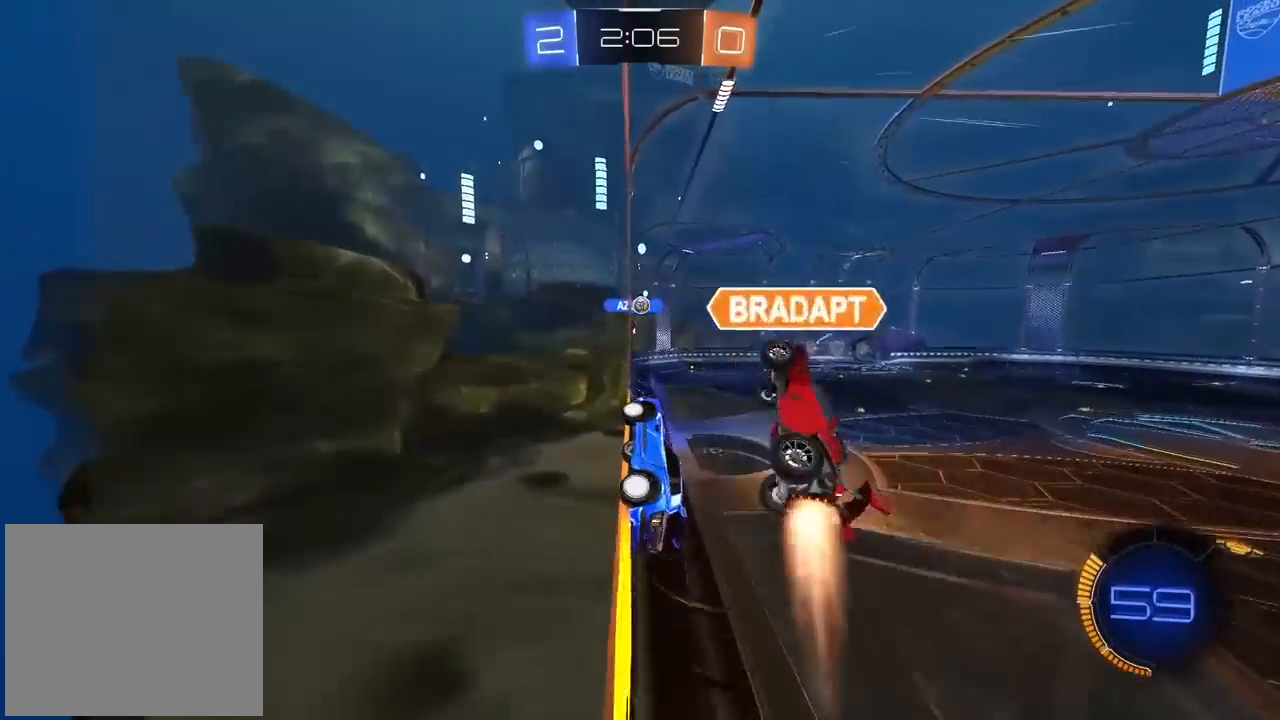
{"dt_ms": 500, "buttons": [], "left_stick": "right", "right_stick": "center", "events": [[100, "L1", "down"], [233, "L1", "up"]]}
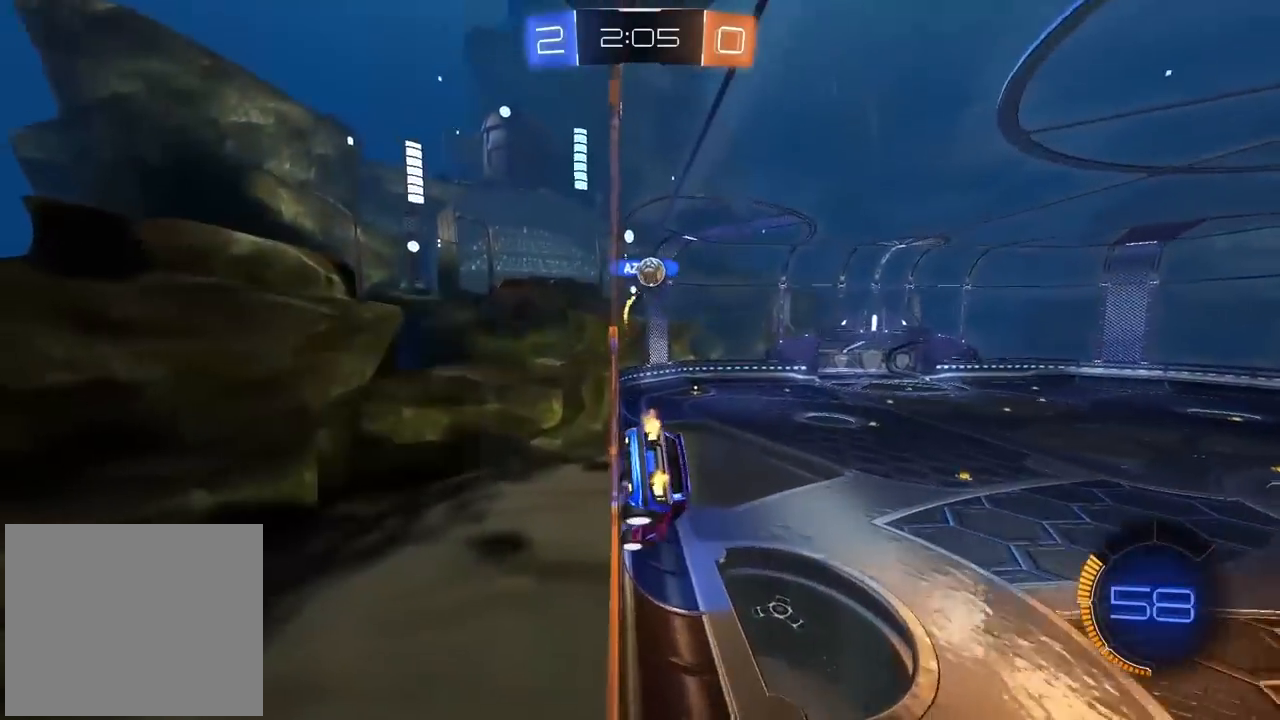
{"dt_ms": 500, "buttons": [], "left_stick": "center", "right_stick": "center", "events": [[67, "left_stick", "center"], [350, "left_stick", "left"], [450, "left_stick", "center"]]}
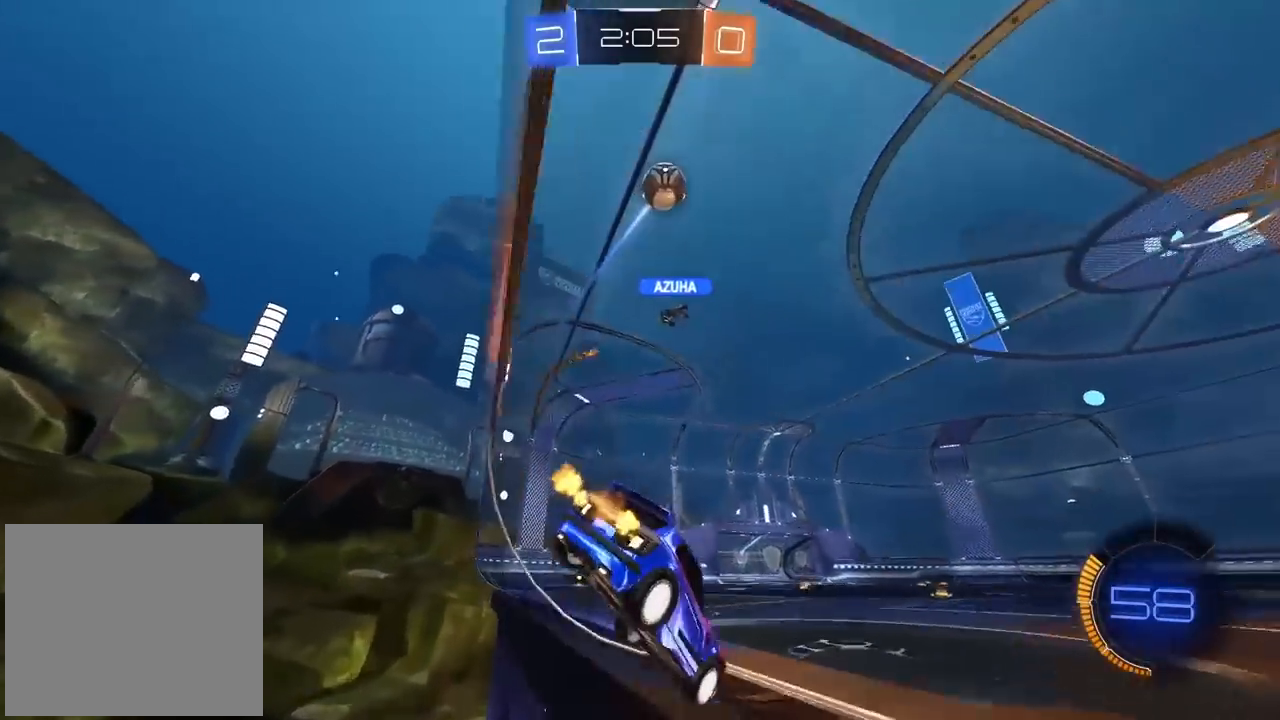
{"dt_ms": 500, "buttons": [], "left_stick": "center", "right_stick": "center", "events": []}
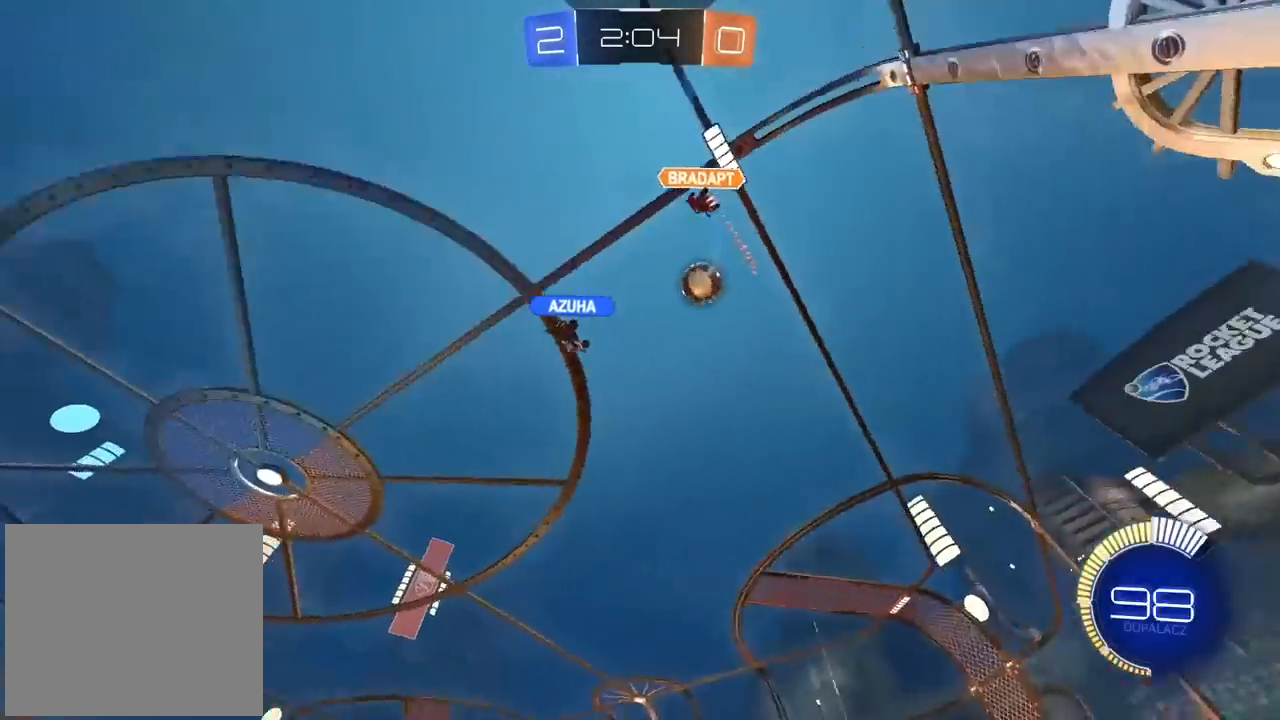
{"dt_ms": 500, "buttons": ["L1"], "left_stick": "right", "right_stick": "center", "events": [[350, "left_stick", "right"], [417, "L1", "down"]]}
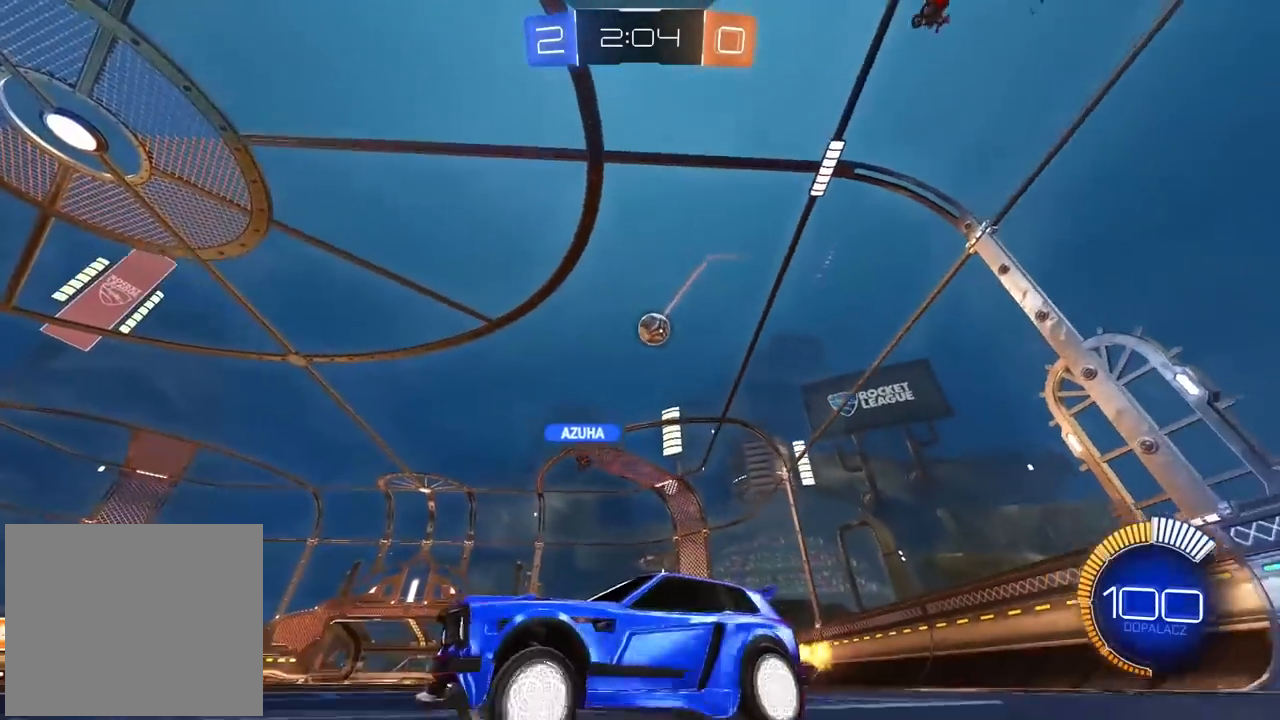
{"dt_ms": 500, "buttons": [], "left_stick": "center", "right_stick": "center", "events": [[67, "L1", "up"], [83, "left_stick", "center"], [300, "left_stick", "right"], [367, "left_stick", "center"]]}
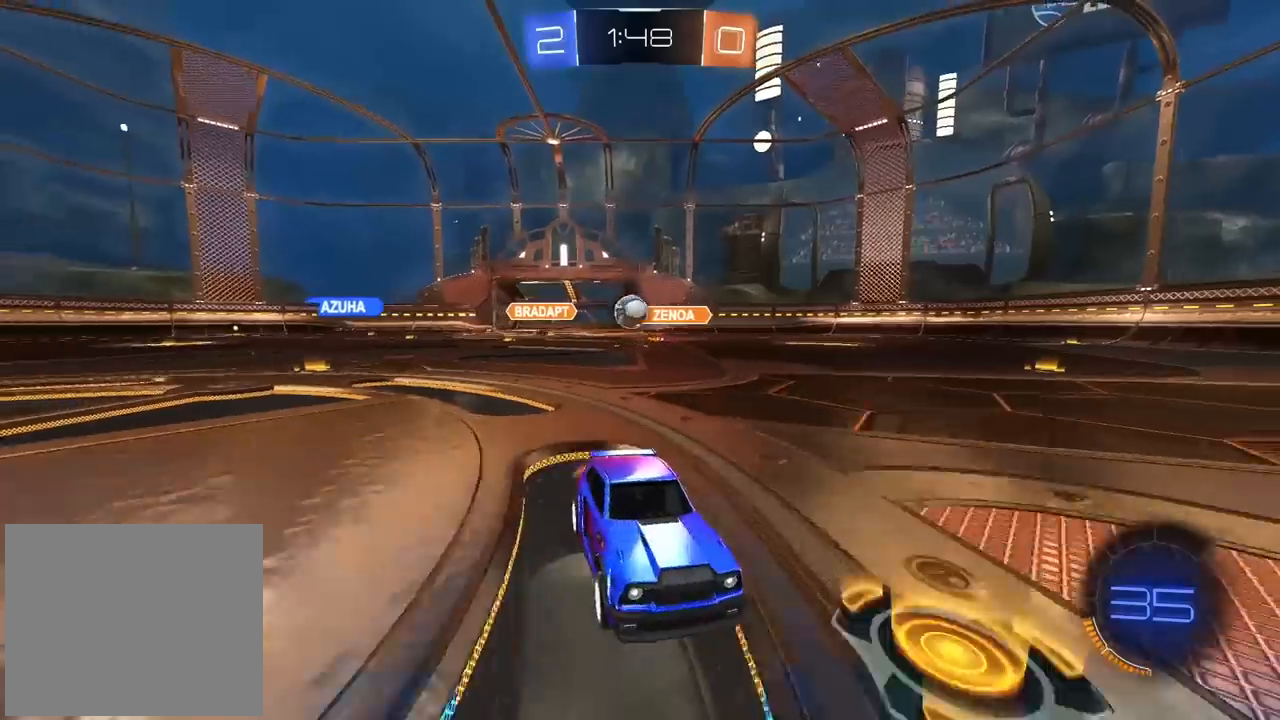
{"dt_ms": 1000, "buttons": [], "left_stick": "right", "right_stick": "center", "events": [[133, "left_stick", "right"], [267, "left_stick", "center"], [417, "left_stick", "left"], [650, "left_stick", "center"], [700, "left_stick", "right"], [733, "L1", "down"], [883, "L1", "up"]]}
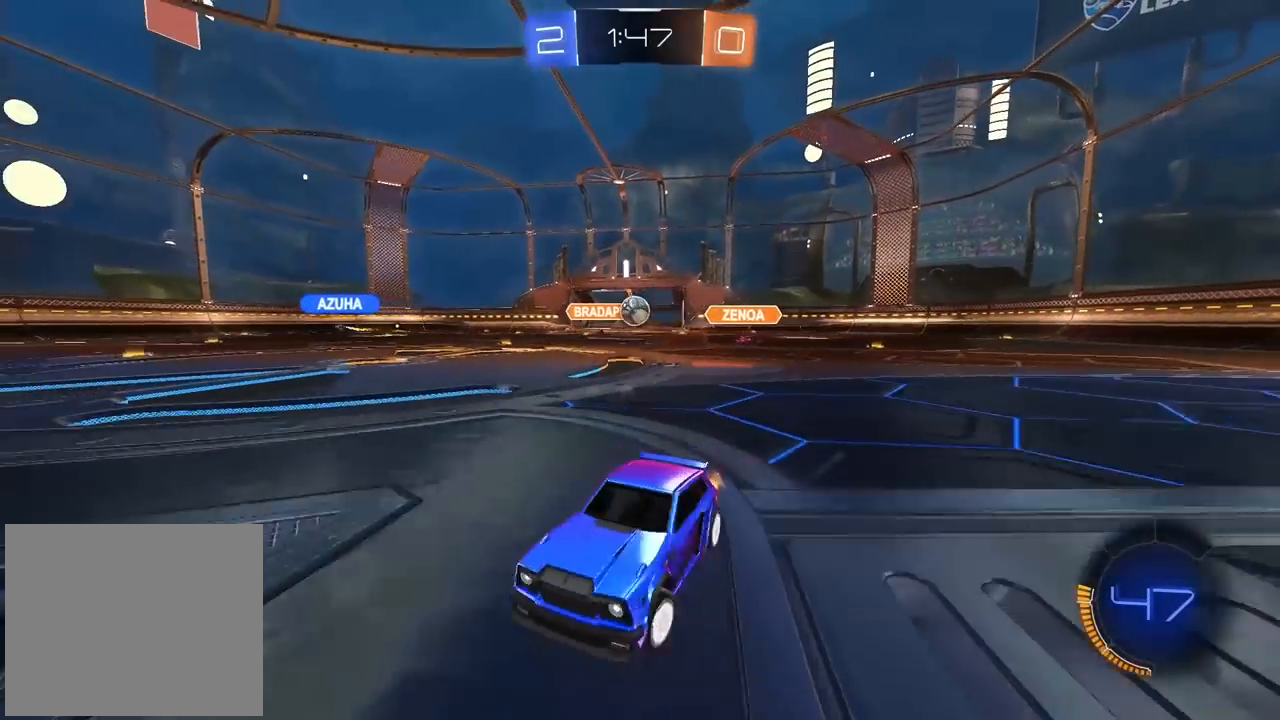
{"dt_ms": 500, "buttons": ["L1"], "left_stick": "right", "right_stick": "center", "events": [[67, "left_stick", "center"], [117, "left_stick", "left"], [217, "left_stick", "center"], [283, "left_stick", "down-left"], [400, "left_stick", "right"], [433, "L1", "down"]]}
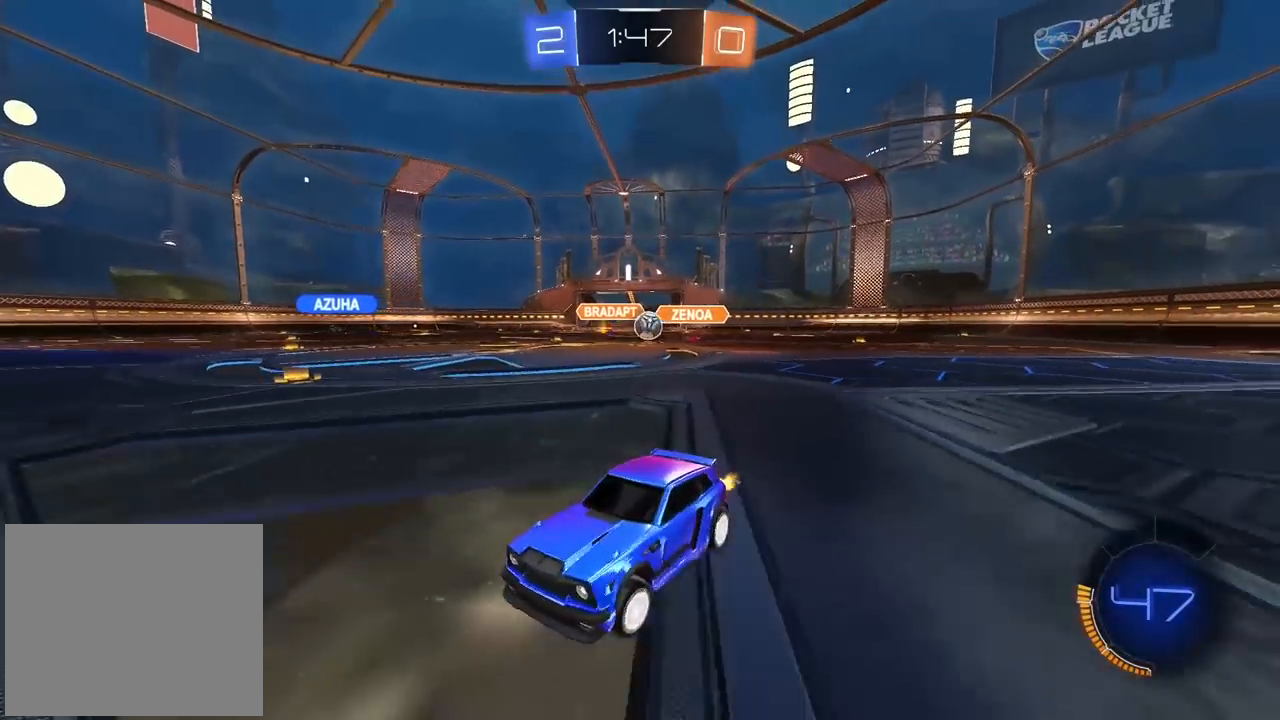
{"dt_ms": 500, "buttons": ["L1"], "left_stick": "right", "right_stick": "center", "events": [[100, "L1", "up"], [417, "L1", "down"]]}
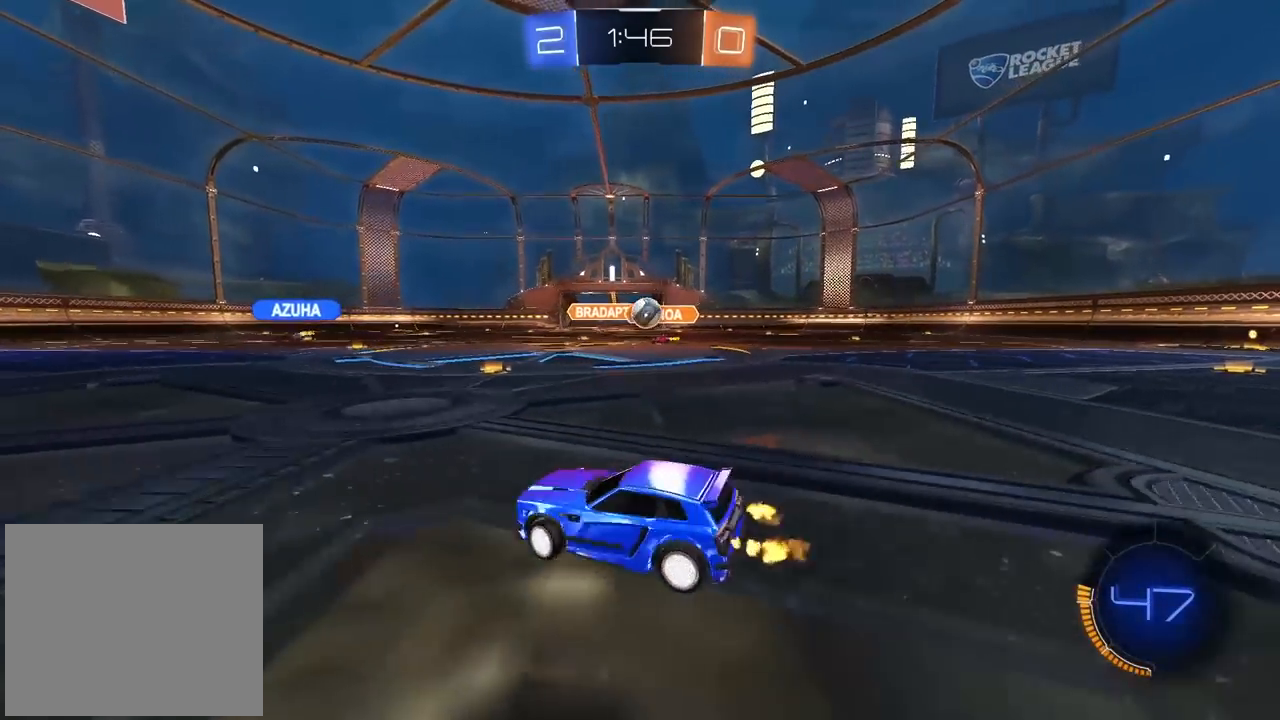
{"dt_ms": 500, "buttons": [], "left_stick": "down-left", "right_stick": "center", "events": [[50, "L1", "up"], [217, "CIRCLE", "down"], [233, "left_stick", "center"], [300, "CIRCLE", "up"], [417, "left_stick", "down-left"]]}
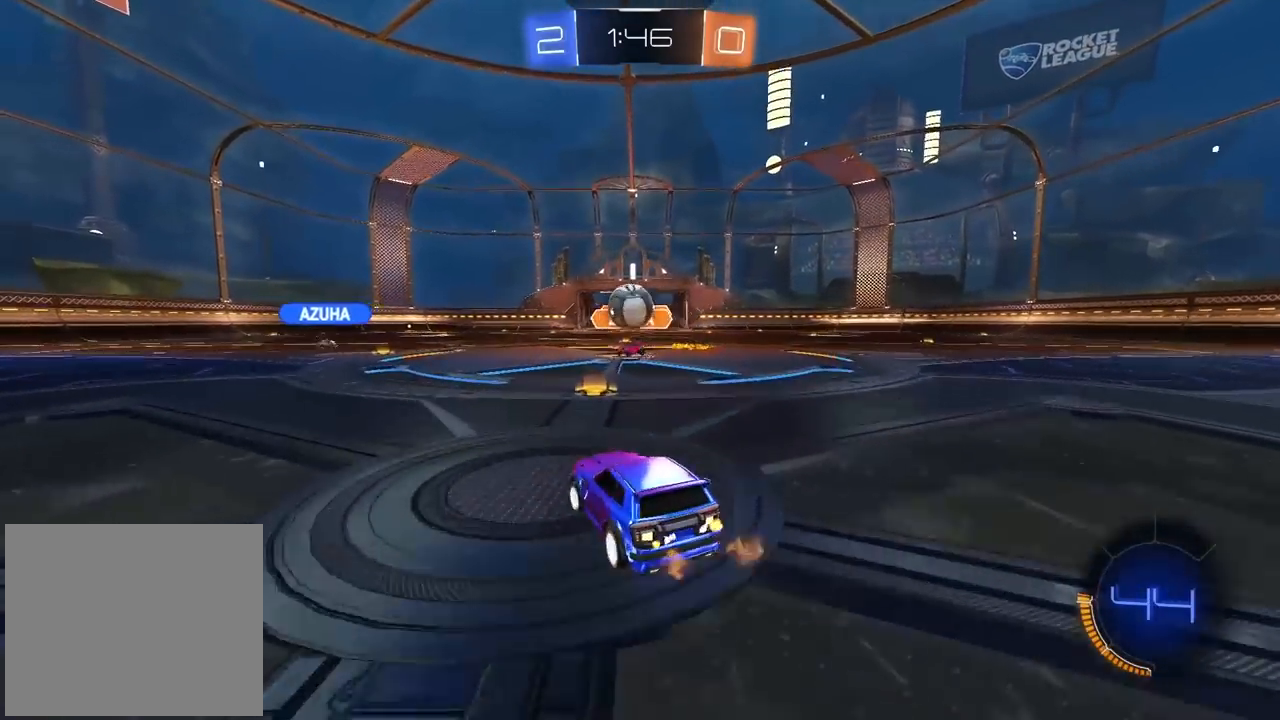
{"dt_ms": 500, "buttons": [], "left_stick": "up-left", "right_stick": "center", "events": [[67, "left_stick", "right"], [100, "CIRCLE", "down"], [133, "left_stick", "down"], [150, "CROSS", "down"], [333, "left_stick", "center"], [400, "CROSS", "up"], [417, "CIRCLE", "up"], [467, "left_stick", "up-left"]]}
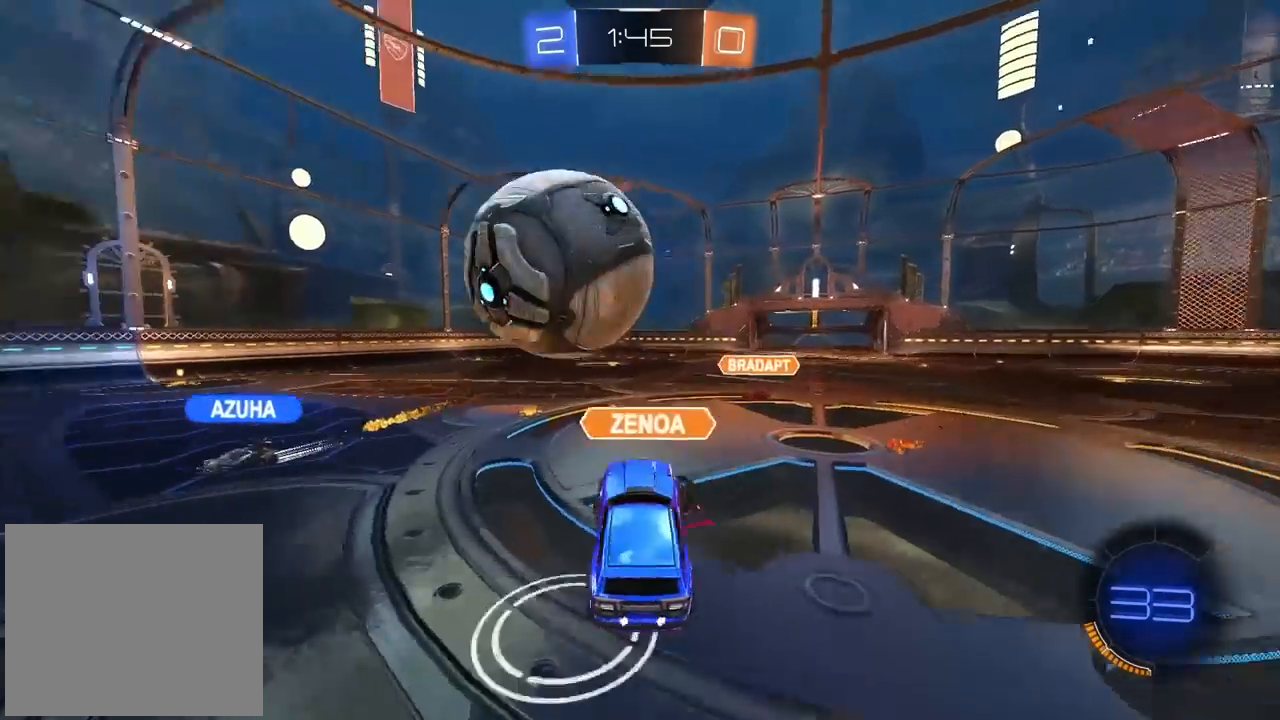
{"dt_ms": 500, "buttons": [], "left_stick": "center", "right_stick": "center", "events": [[200, "left_stick", "center"]]}
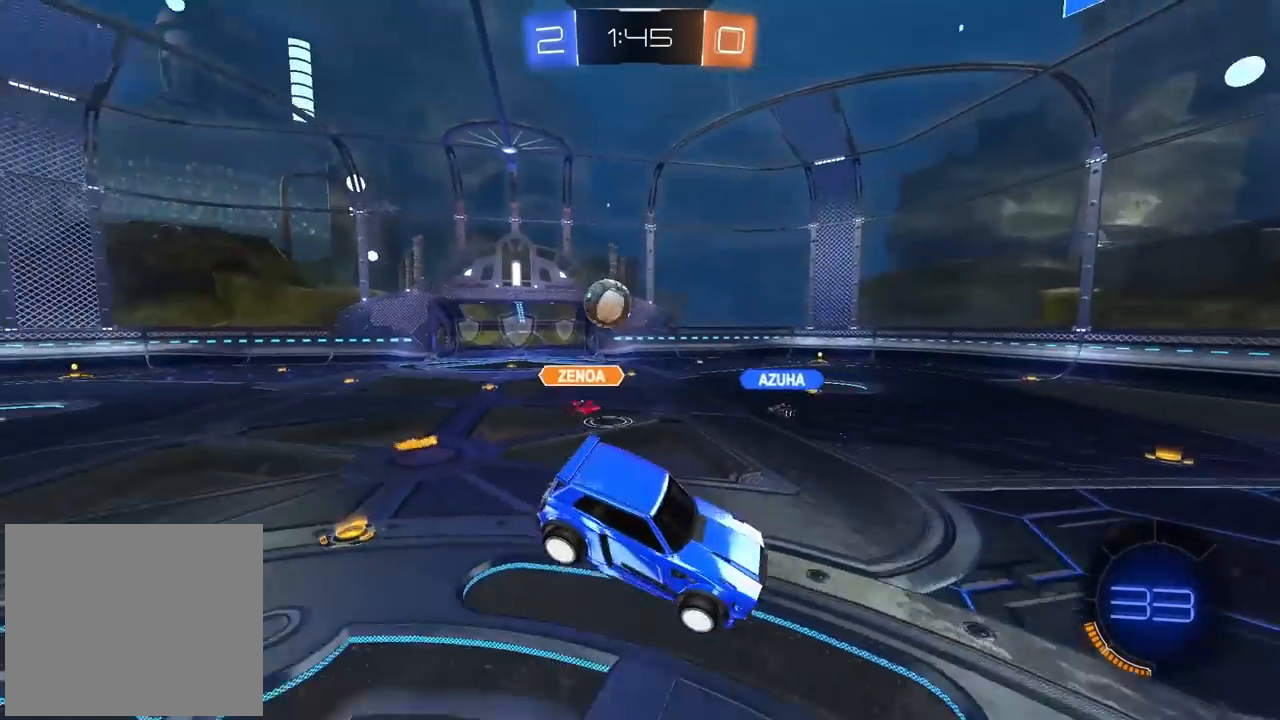
{"dt_ms": 500, "buttons": [], "left_stick": "center", "right_stick": "center", "events": [[67, "left_stick", "down-right"], [217, "left_stick", "center"]]}
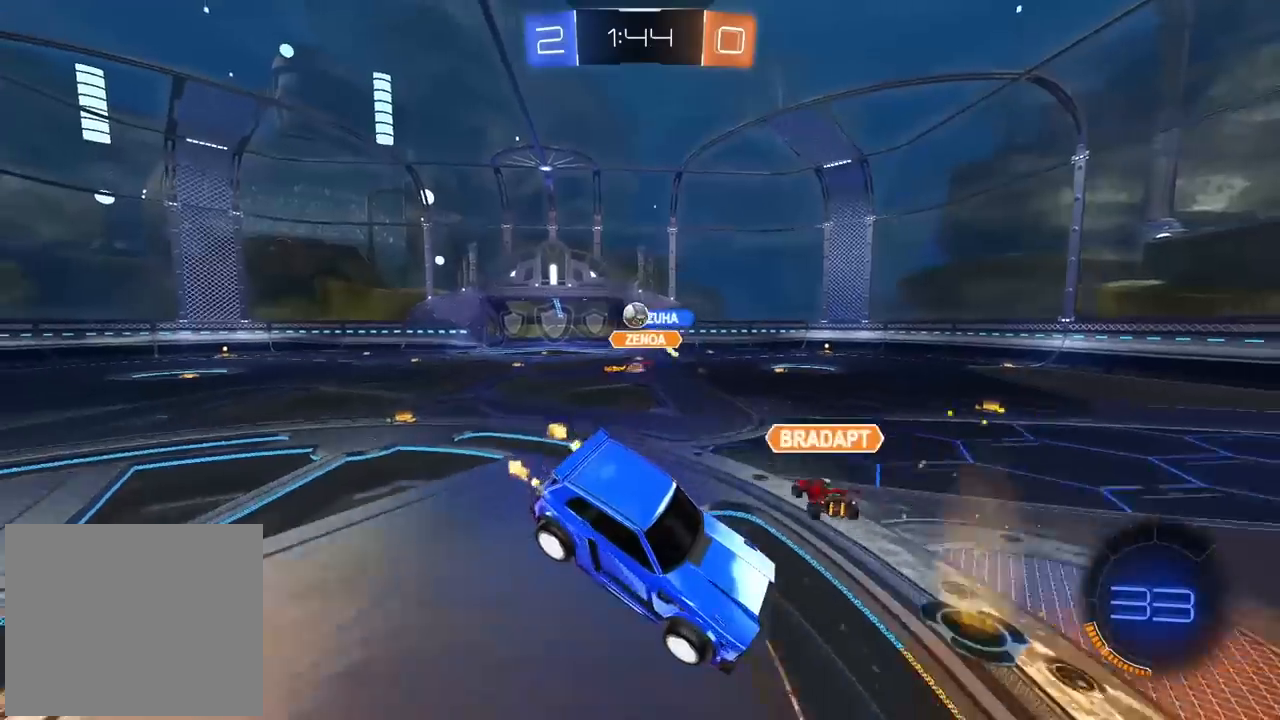
{"dt_ms": 500, "buttons": [], "left_stick": "left", "right_stick": "center", "events": [[217, "left_stick", "left"]]}
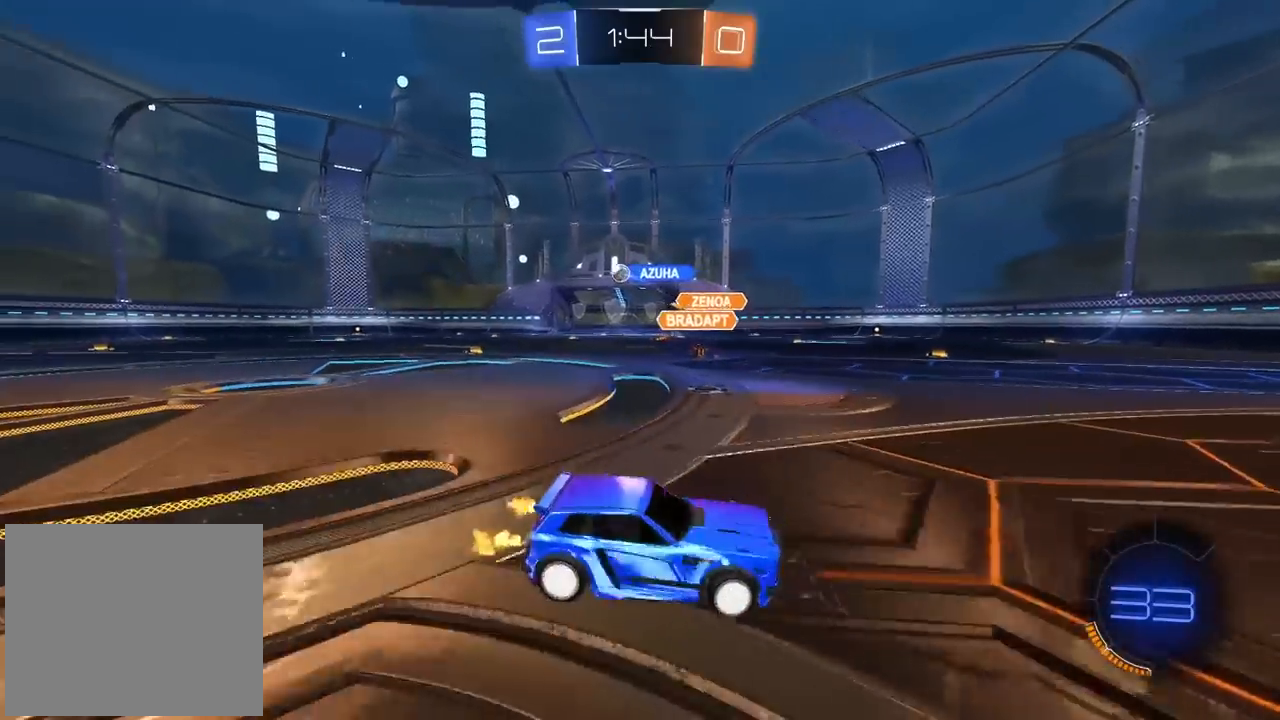
{"dt_ms": 500, "buttons": ["CIRCLE"], "left_stick": "center", "right_stick": "center", "events": [[333, "CIRCLE", "down"], [333, "left_stick", "center"]]}
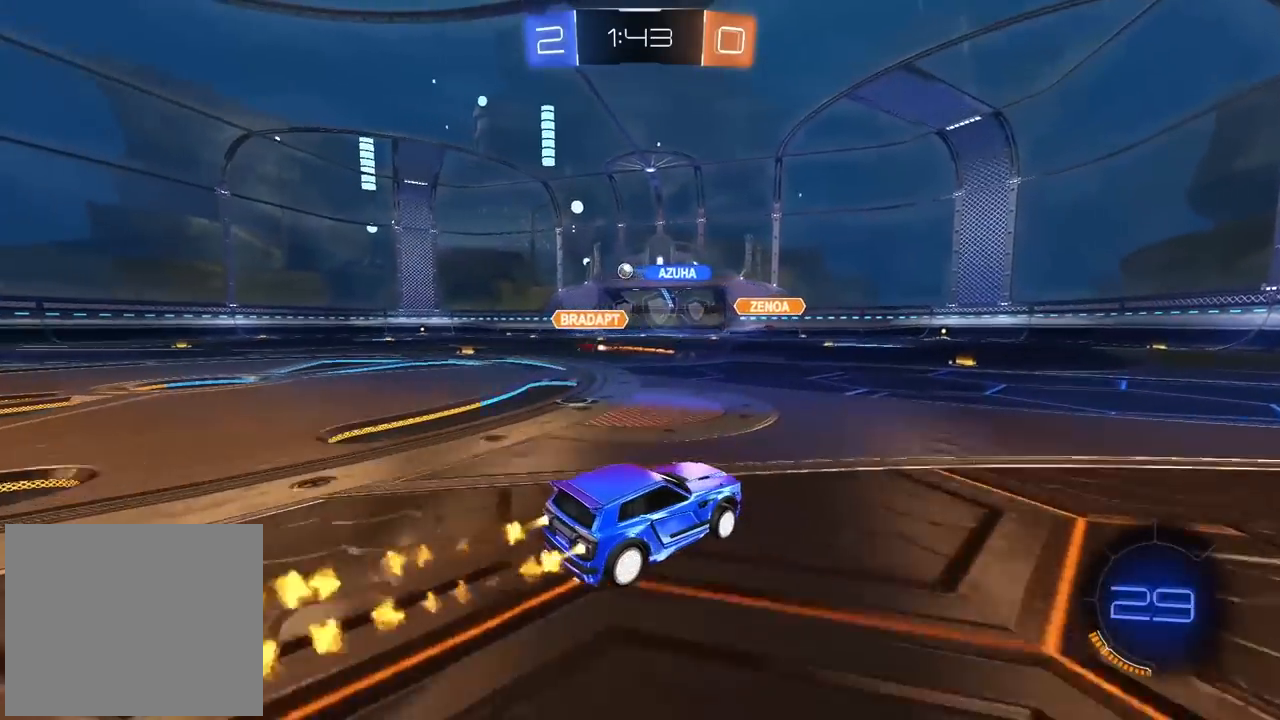
{"dt_ms": 500, "buttons": [], "left_stick": "center", "right_stick": "center", "events": [[433, "CIRCLE", "up"]]}
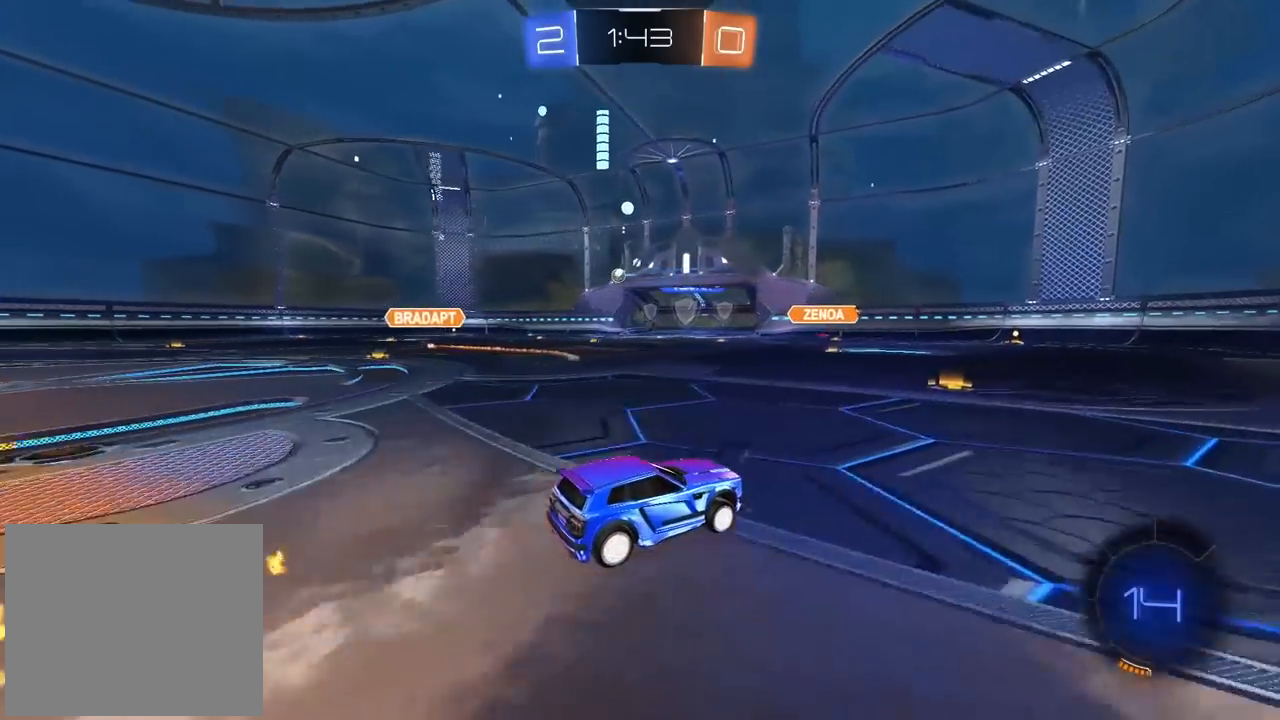
{"dt_ms": 500, "buttons": [], "left_stick": "left", "right_stick": "center", "events": [[183, "left_stick", "left"], [283, "CIRCLE", "down"], [367, "CIRCLE", "up"]]}
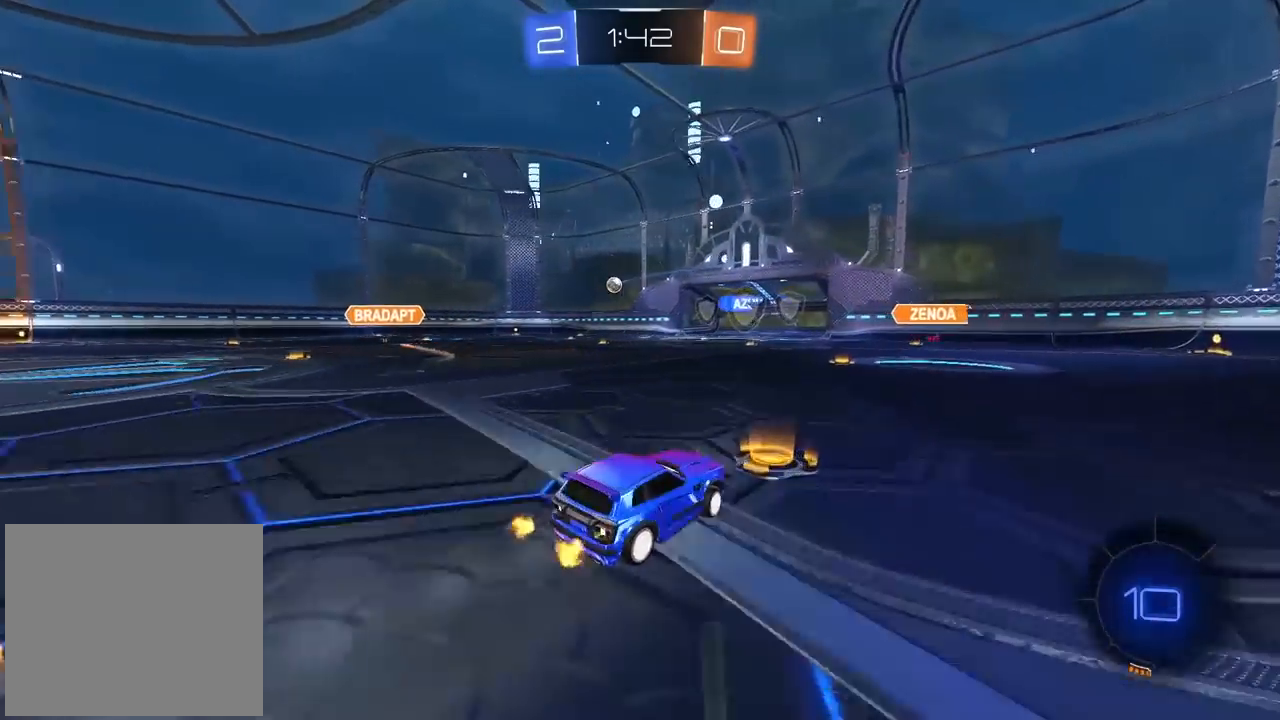
{"dt_ms": 500, "buttons": [], "left_stick": "center", "right_stick": "center", "events": [[33, "CIRCLE", "down"], [67, "left_stick", "center"], [367, "CIRCLE", "up"], [400, "left_stick", "left"], [500, "left_stick", "center"]]}
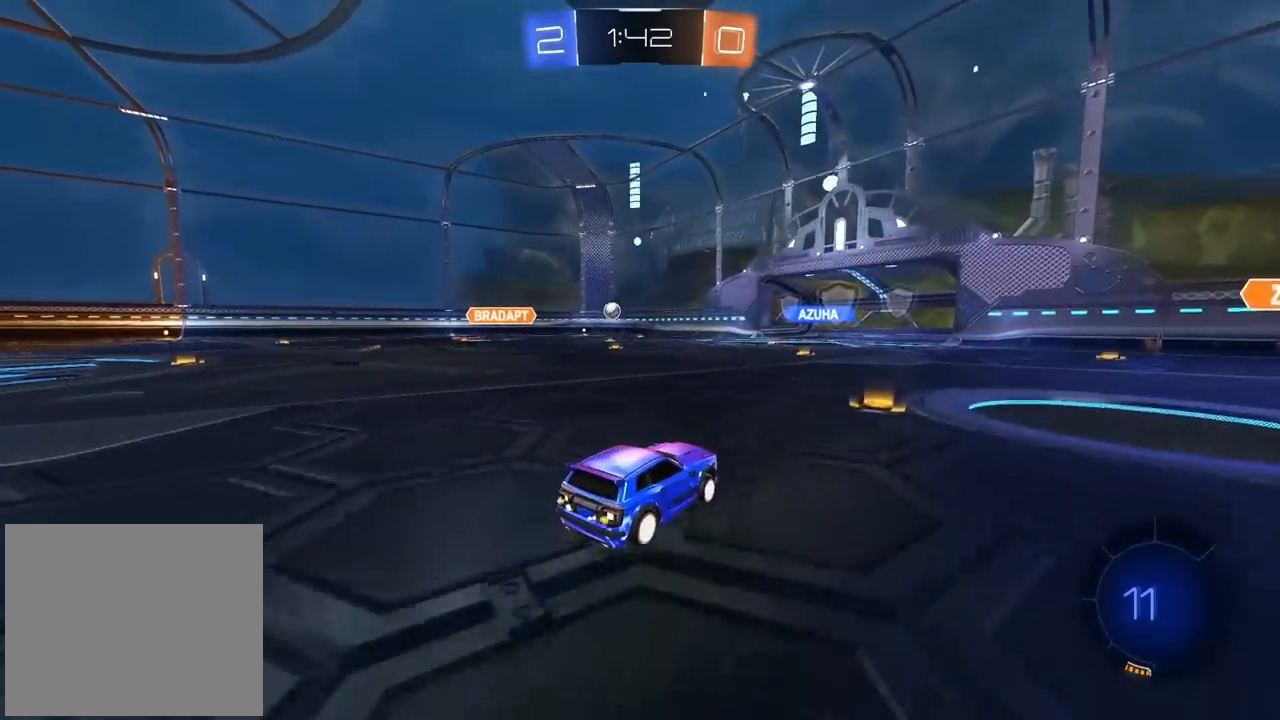
{"dt_ms": 500, "buttons": [], "left_stick": "center", "right_stick": "center", "events": [[250, "left_stick", "left"], [400, "left_stick", "center"]]}
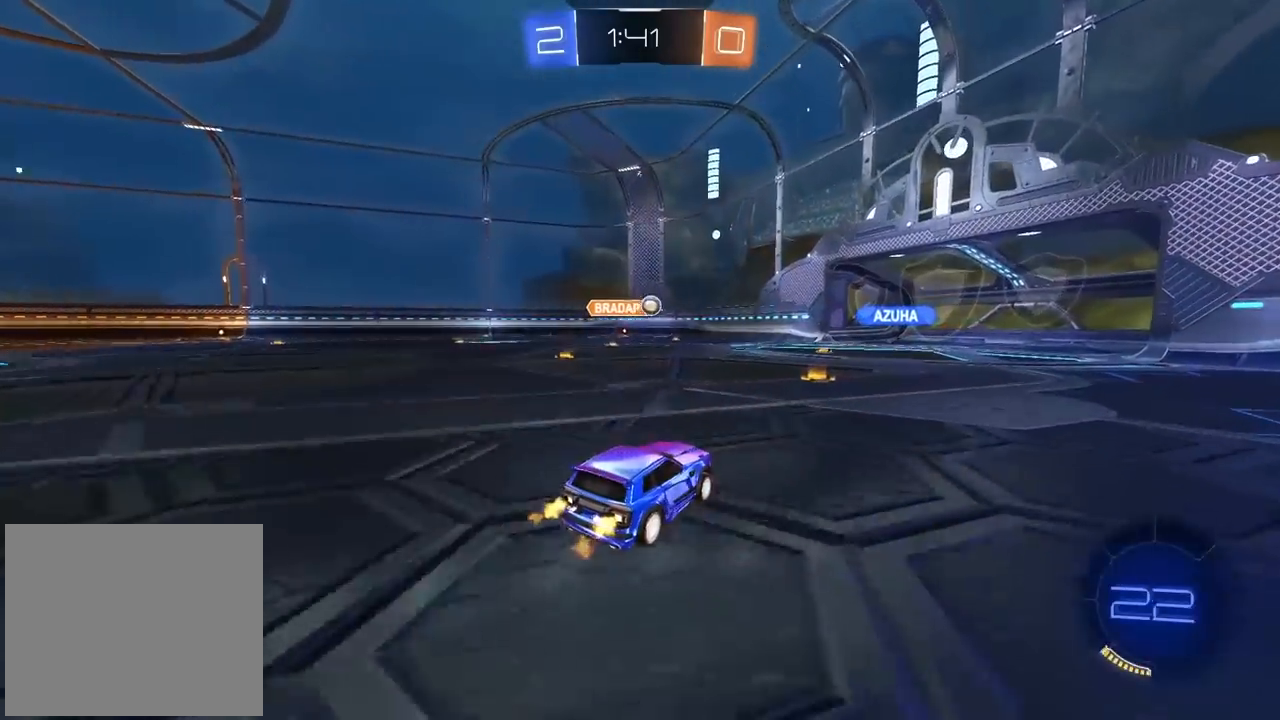
{"dt_ms": 500, "buttons": [], "left_stick": "left", "right_stick": "center", "events": [[383, "left_stick", "left"]]}
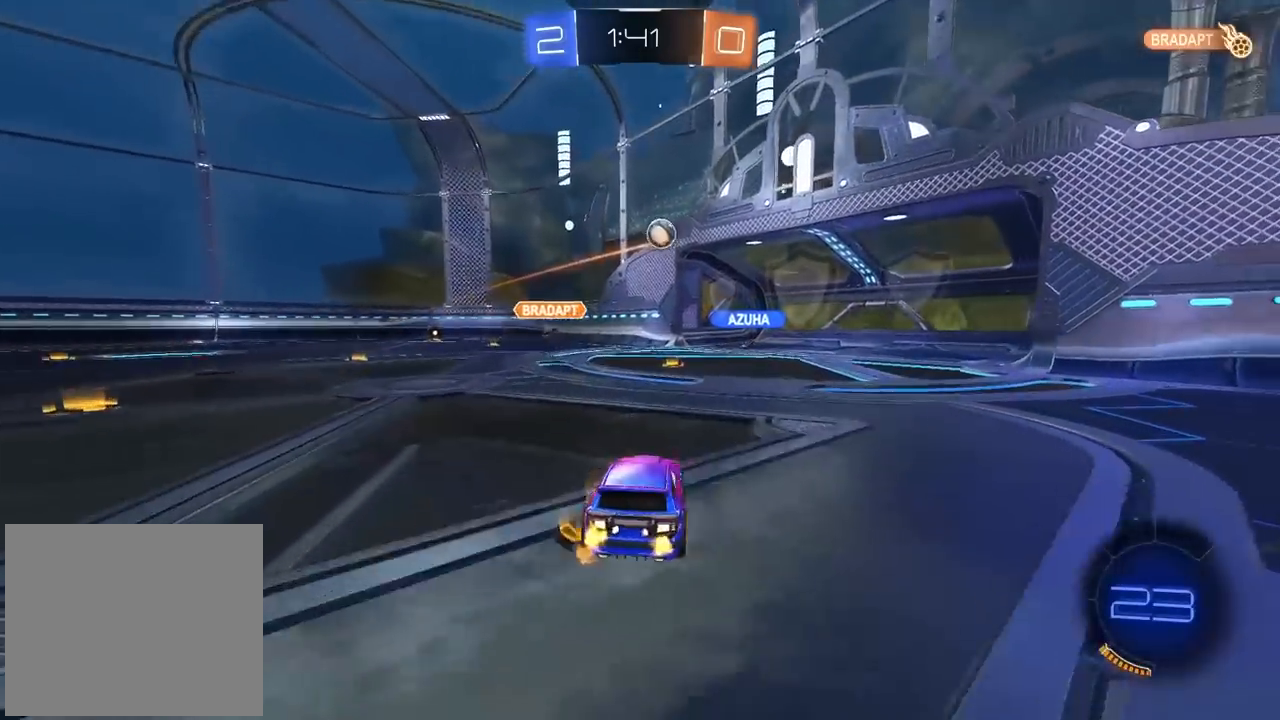
{"dt_ms": 500, "buttons": ["CROSS"], "left_stick": "down", "right_stick": "center", "events": [[33, "left_stick", "center"], [100, "left_stick", "down-left"], [200, "left_stick", "left"], [333, "left_stick", "center"], [500, "CROSS", "down"], [500, "left_stick", "down"]]}
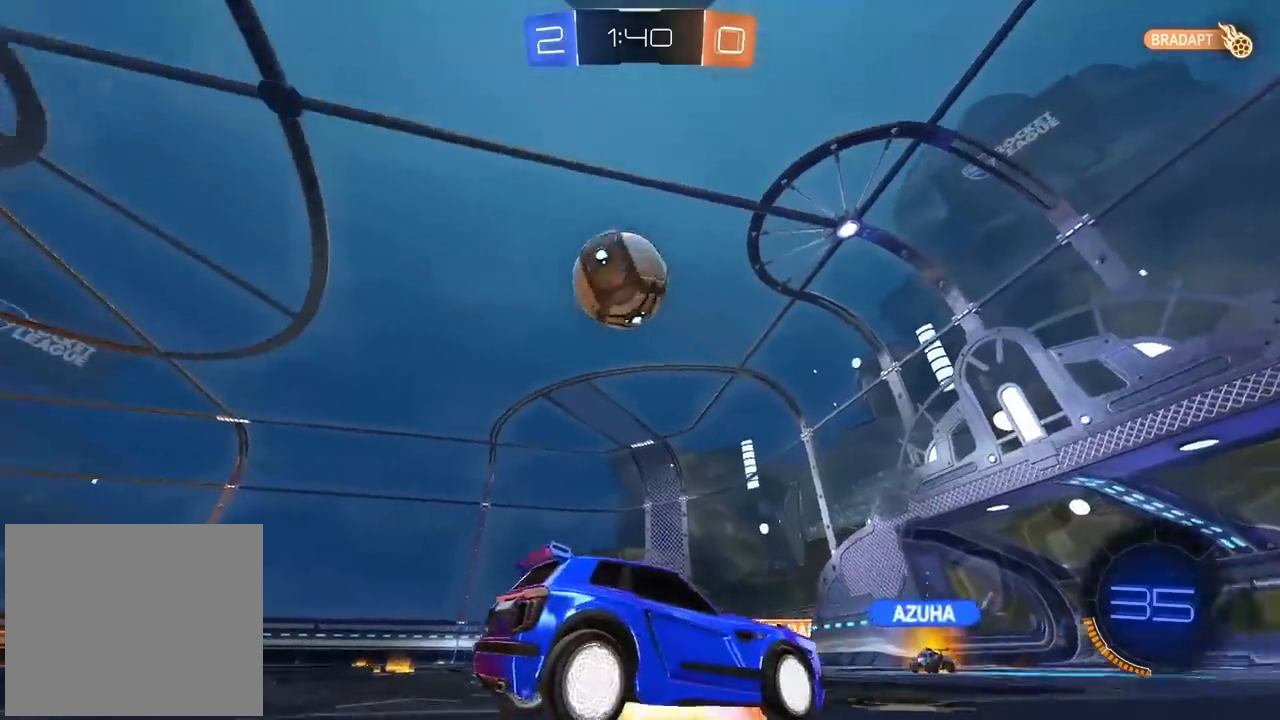
{"dt_ms": 500, "buttons": ["CIRCLE", "TRIANGLE"], "left_stick": "up", "right_stick": "center", "events": [[67, "CROSS", "up"], [133, "CROSS", "down"], [267, "CIRCLE", "down"], [267, "left_stick", "left"], [300, "CROSS", "up"], [333, "left_stick", "up-left"], [383, "TRIANGLE", "down"], [450, "left_stick", "up"]]}
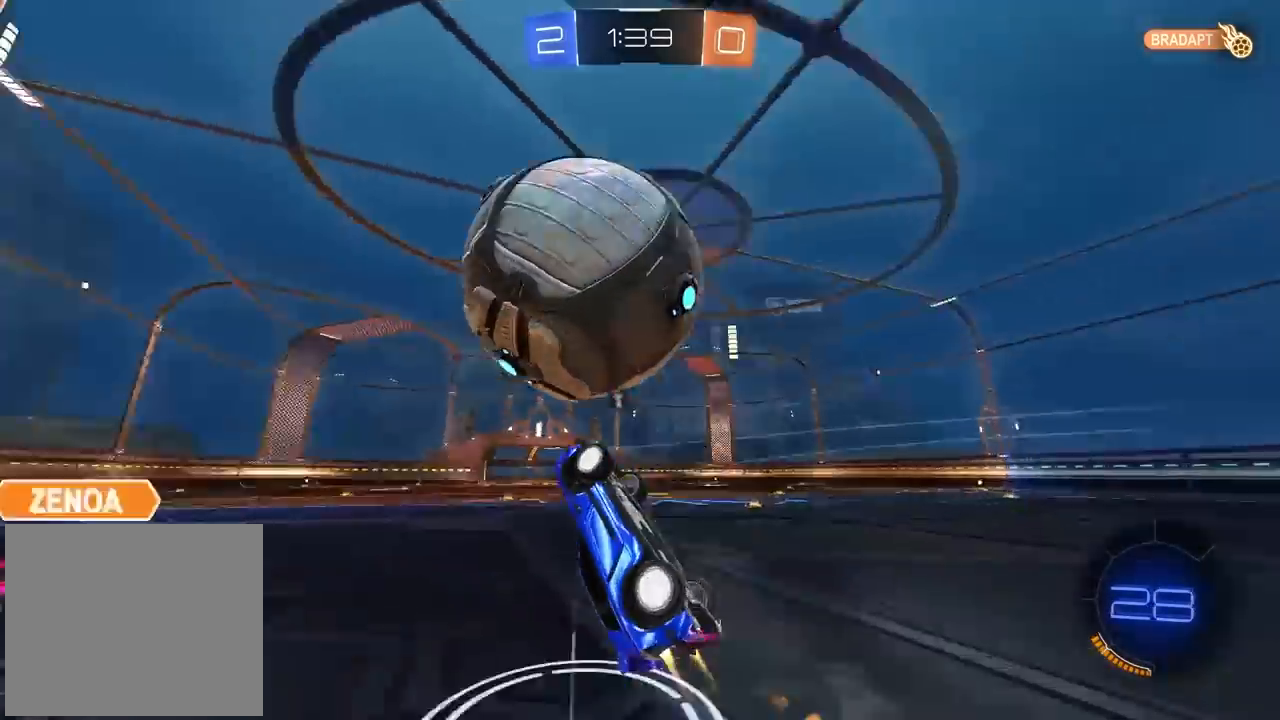
{"dt_ms": 500, "buttons": ["CIRCLE"], "left_stick": "right", "right_stick": "center", "events": [[83, "TRIANGLE", "up"], [183, "left_stick", "center"], [283, "CIRCLE", "up"], [283, "left_stick", "up-left"], [350, "left_stick", "up-right"], [467, "CIRCLE", "down"], [467, "left_stick", "right"]]}
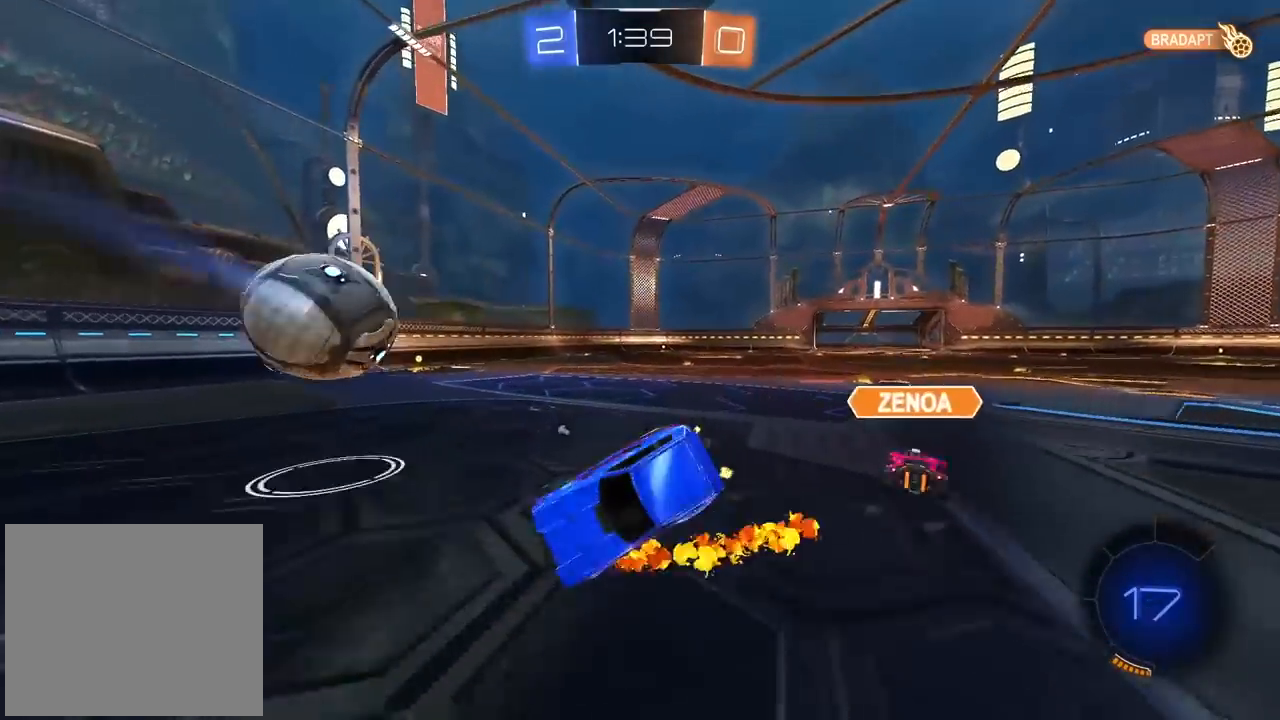
{"dt_ms": 500, "buttons": ["CIRCLE"], "left_stick": "right", "right_stick": "center", "events": [[17, "CIRCLE", "up"], [300, "CIRCLE", "down"]]}
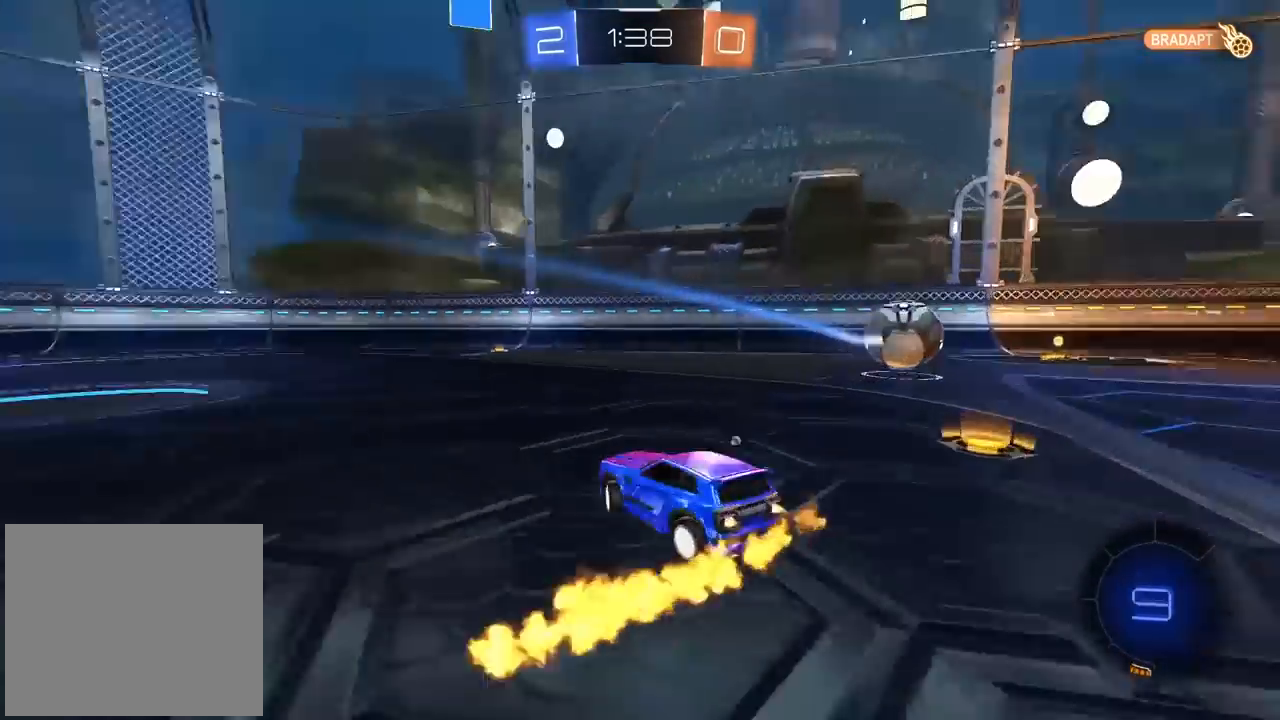
{"dt_ms": 500, "buttons": [], "left_stick": "right", "right_stick": "center", "events": [[83, "TRIANGLE", "down"], [217, "TRIANGLE", "up"], [317, "CIRCLE", "up"]]}
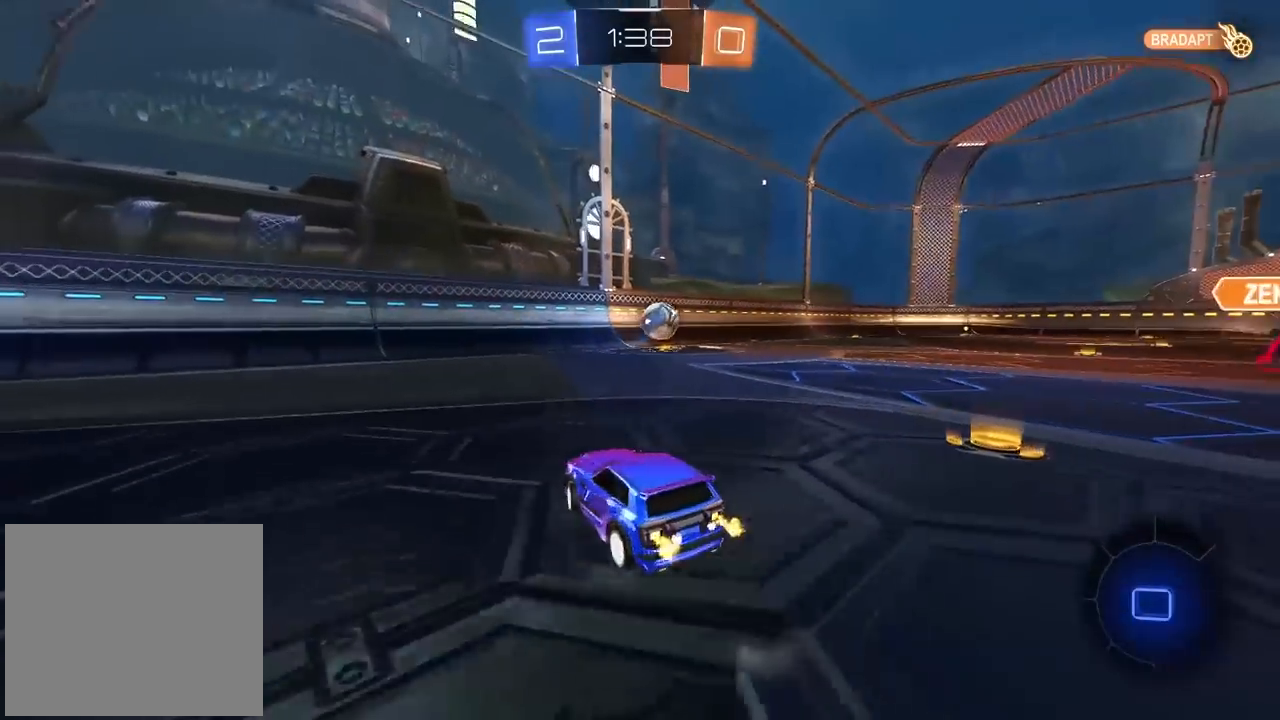
{"dt_ms": 500, "buttons": ["CROSS", "CIRCLE"], "left_stick": "up", "right_stick": "center", "events": [[283, "CROSS", "down"], [283, "left_stick", "up"], [367, "CROSS", "up"], [417, "CROSS", "down"], [450, "CIRCLE", "down"]]}
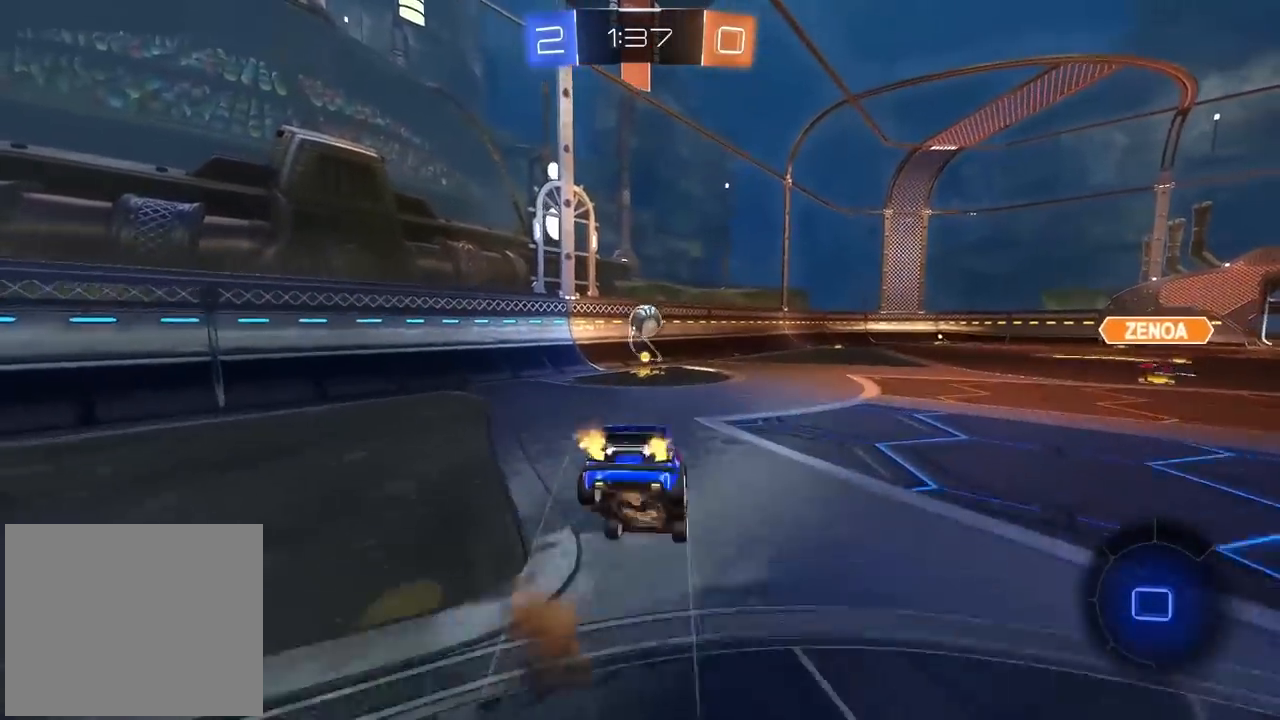
{"dt_ms": 500, "buttons": [], "left_stick": "center", "right_stick": "center", "events": [[17, "CIRCLE", "up"], [50, "CROSS", "up"], [83, "left_stick", "center"]]}